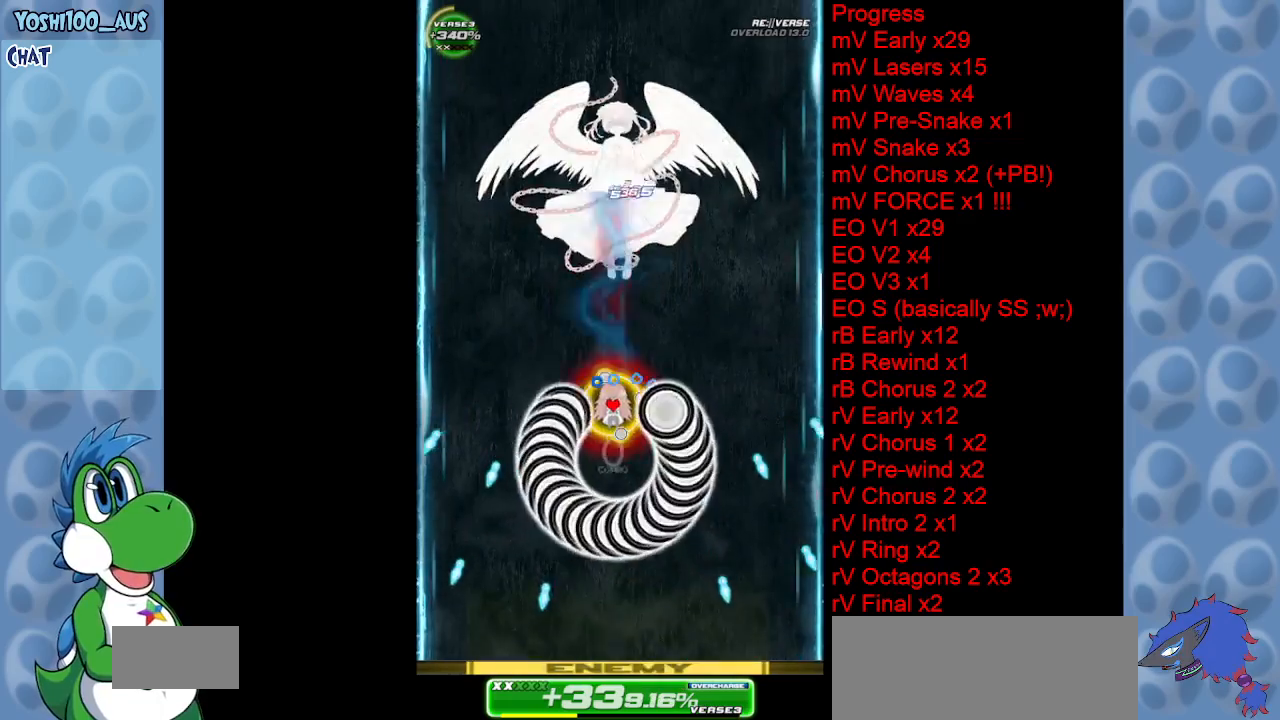
Gameplay with keyboard; each line is a JSON object with the keys held at the frame after it. "events" lists presses ("down") and releases ("up") of "c", "down", "left", "right", "up", "x" and "z" between this image and that frame as [ms after this image, input, new state], when the widget could be followed in between. No other keys are recorded. Mouse input is not recorded.
{"keys": ["left", "up"], "events": [[300, "x", "down"], [433, "x", "up"]]}
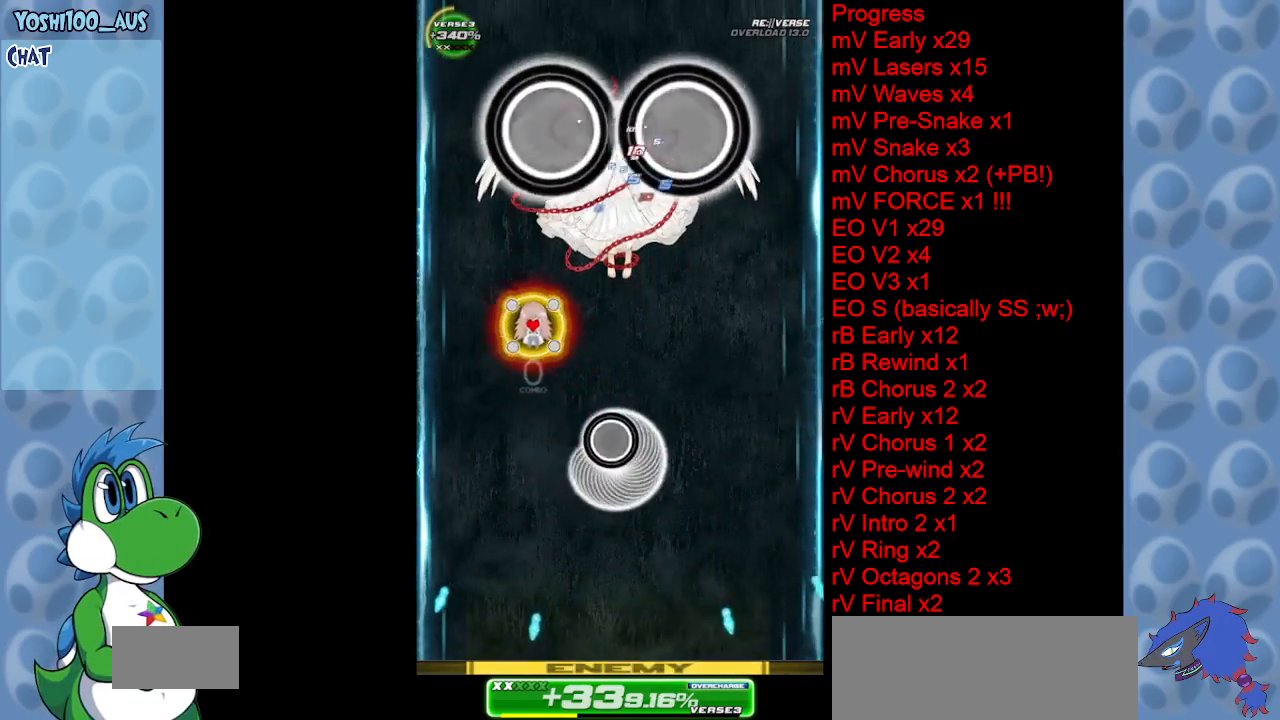
{"keys": ["up"], "events": [[217, "x", "down"], [367, "x", "up"], [500, "left", "up"]]}
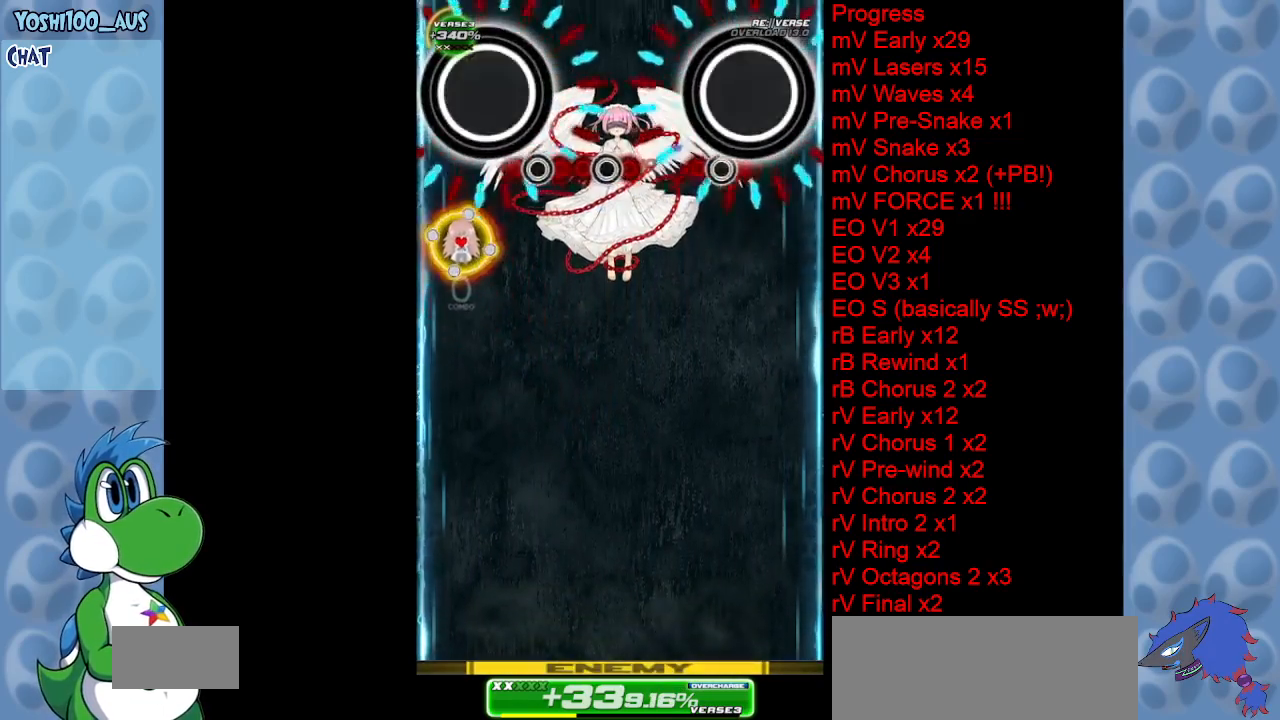
{"keys": ["down", "left", "x"], "events": [[133, "x", "down"], [283, "x", "up"], [417, "up", "up"], [417, "x", "down"], [467, "down", "down"], [467, "left", "down"]]}
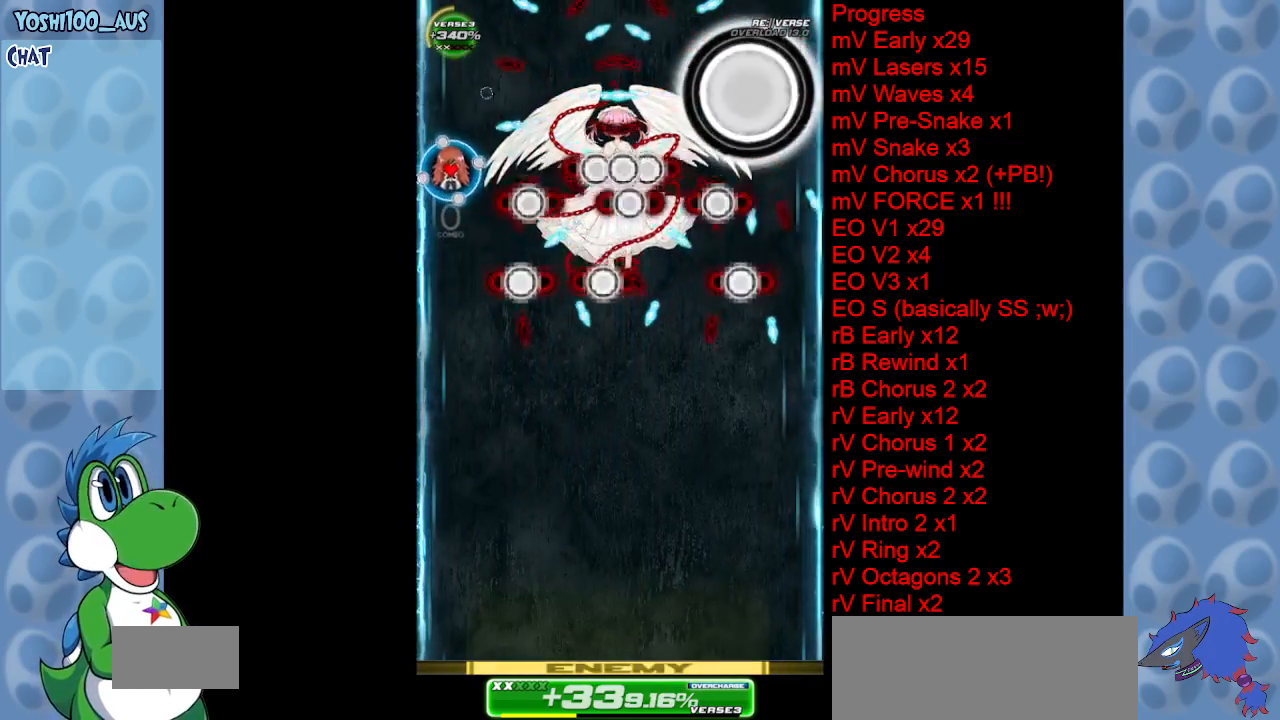
{"keys": ["down"], "events": [[17, "left", "up"], [67, "x", "up"], [300, "x", "down"], [433, "x", "up"]]}
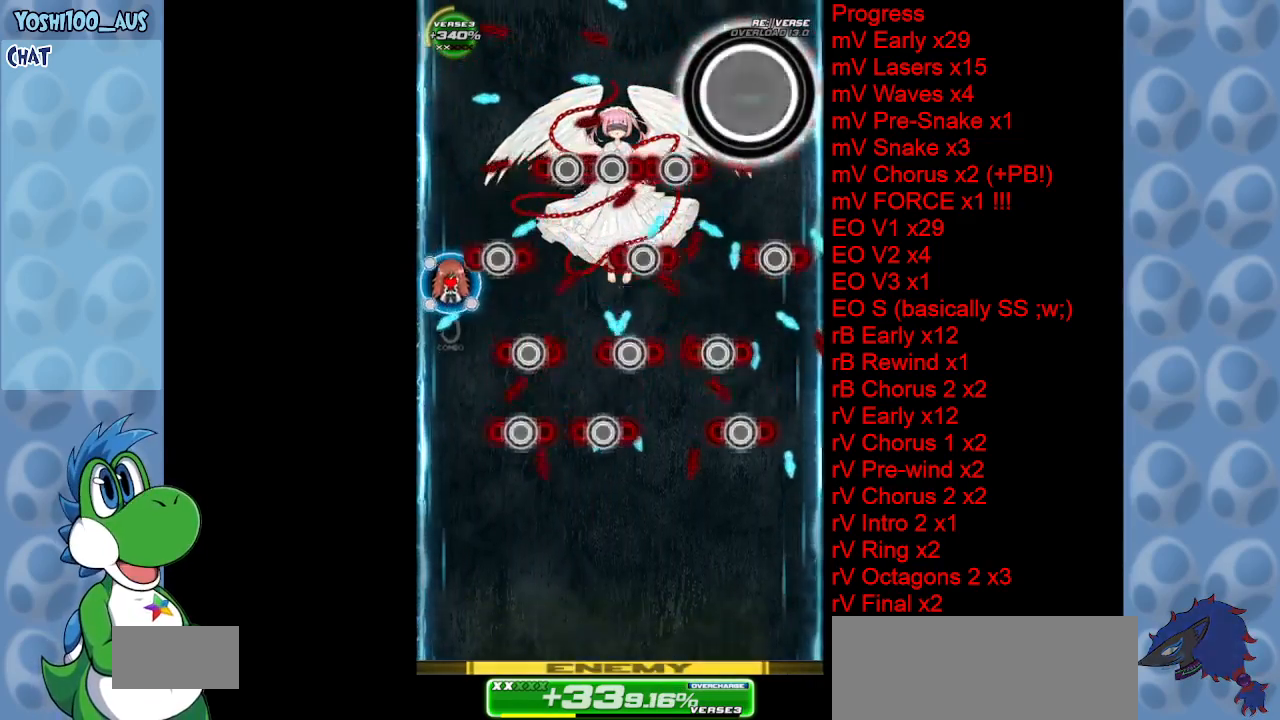
{"keys": ["left"], "events": [[167, "left", "down"], [167, "x", "down"], [317, "x", "up"], [350, "down", "up"], [400, "left", "up"], [450, "left", "down"]]}
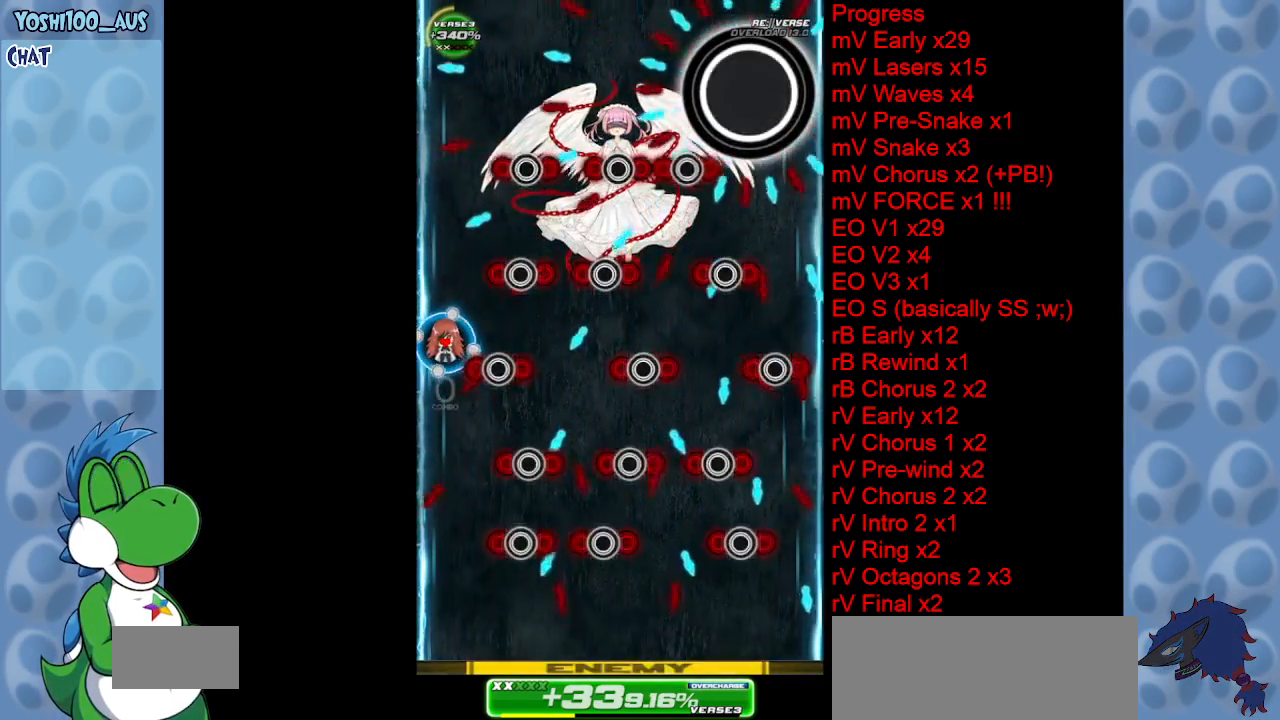
{"keys": ["down", "x"], "events": [[50, "x", "down"], [133, "left", "up"], [183, "x", "up"], [333, "left", "down"], [383, "down", "down"], [433, "x", "down"], [467, "left", "up"]]}
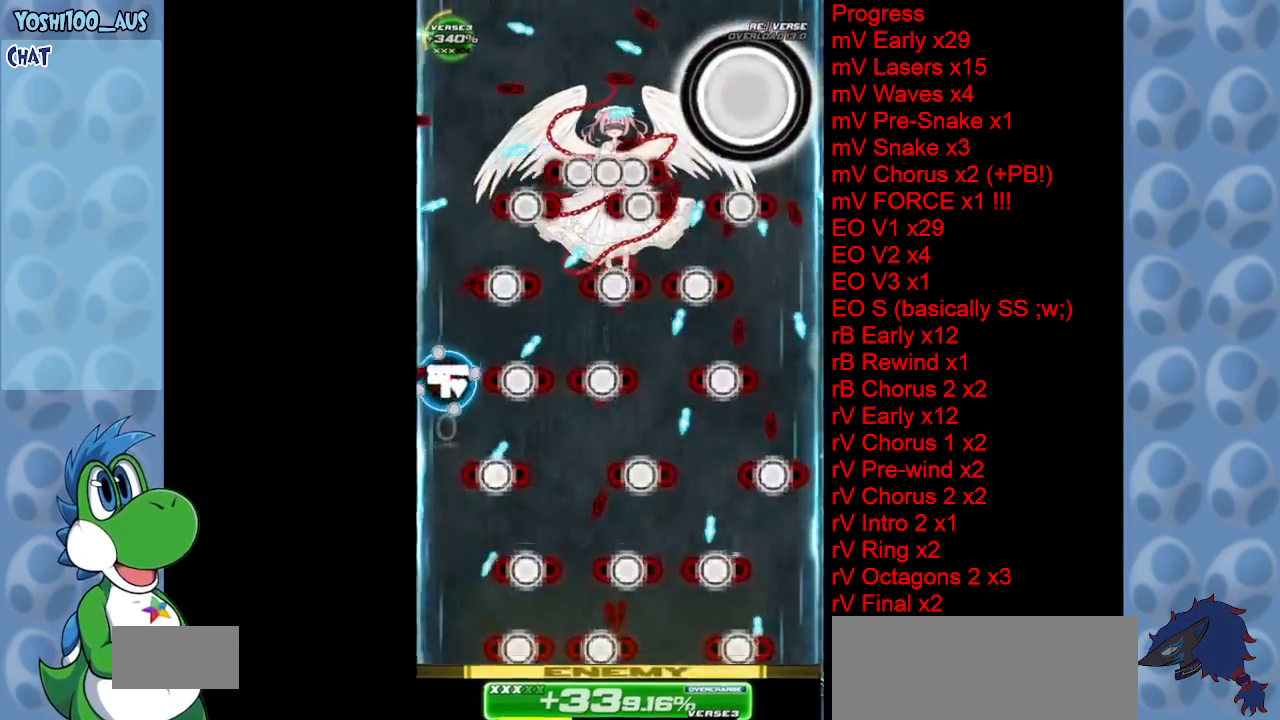
{"keys": [], "events": [[50, "x", "up"], [250, "down", "up"], [350, "left", "down"], [350, "x", "down"], [433, "left", "up"], [483, "x", "up"]]}
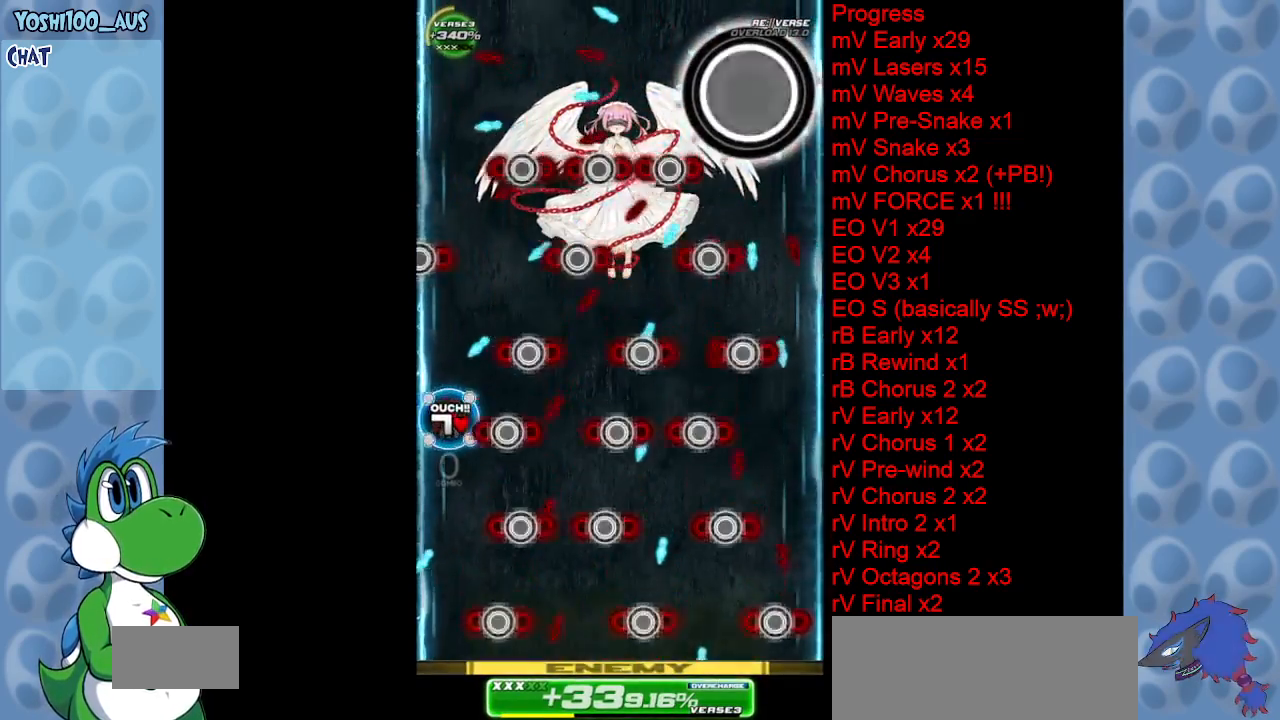
{"keys": [], "events": [[217, "x", "down"], [267, "down", "down"], [317, "down", "up"], [350, "x", "up"]]}
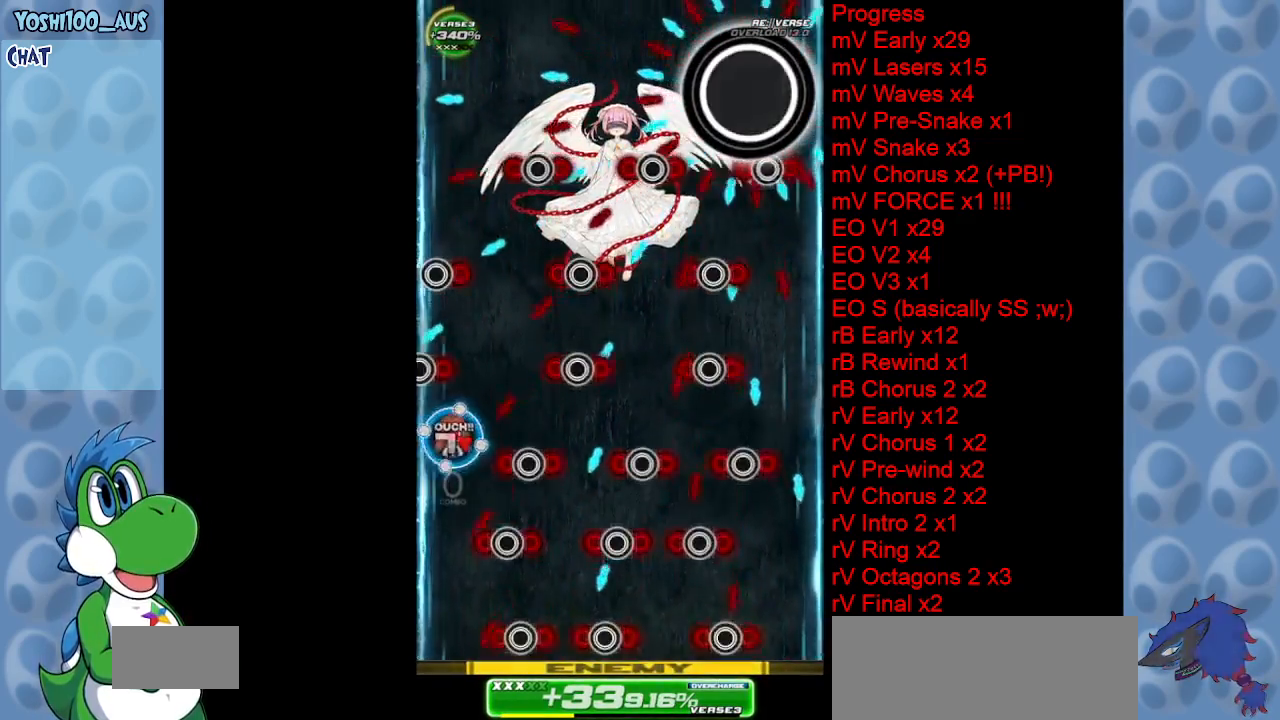
{"keys": ["down", "z"], "events": [[50, "right", "down"], [50, "x", "down"], [83, "down", "down"], [183, "x", "up"], [233, "right", "up"], [267, "right", "down"], [417, "right", "up"], [417, "z", "down"]]}
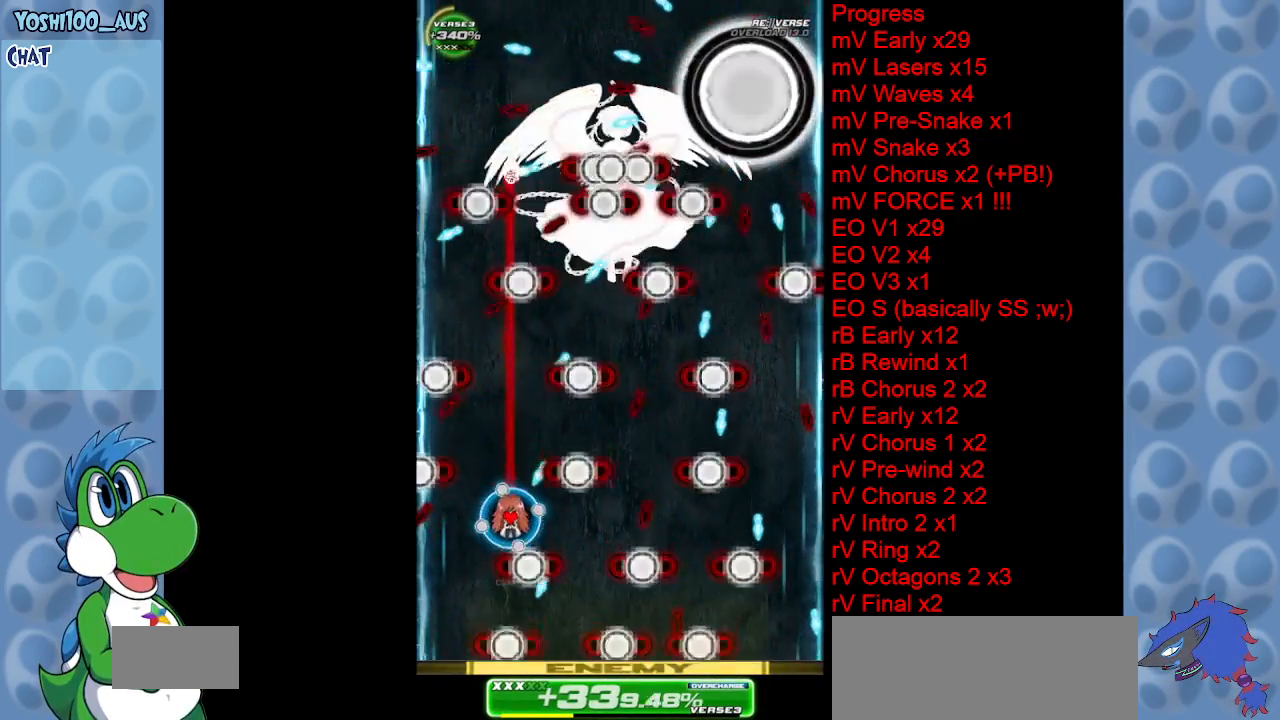
{"keys": [], "events": [[67, "z", "up"], [150, "left", "down"], [200, "down", "up"], [250, "left", "up"], [250, "x", "down"], [400, "x", "up"]]}
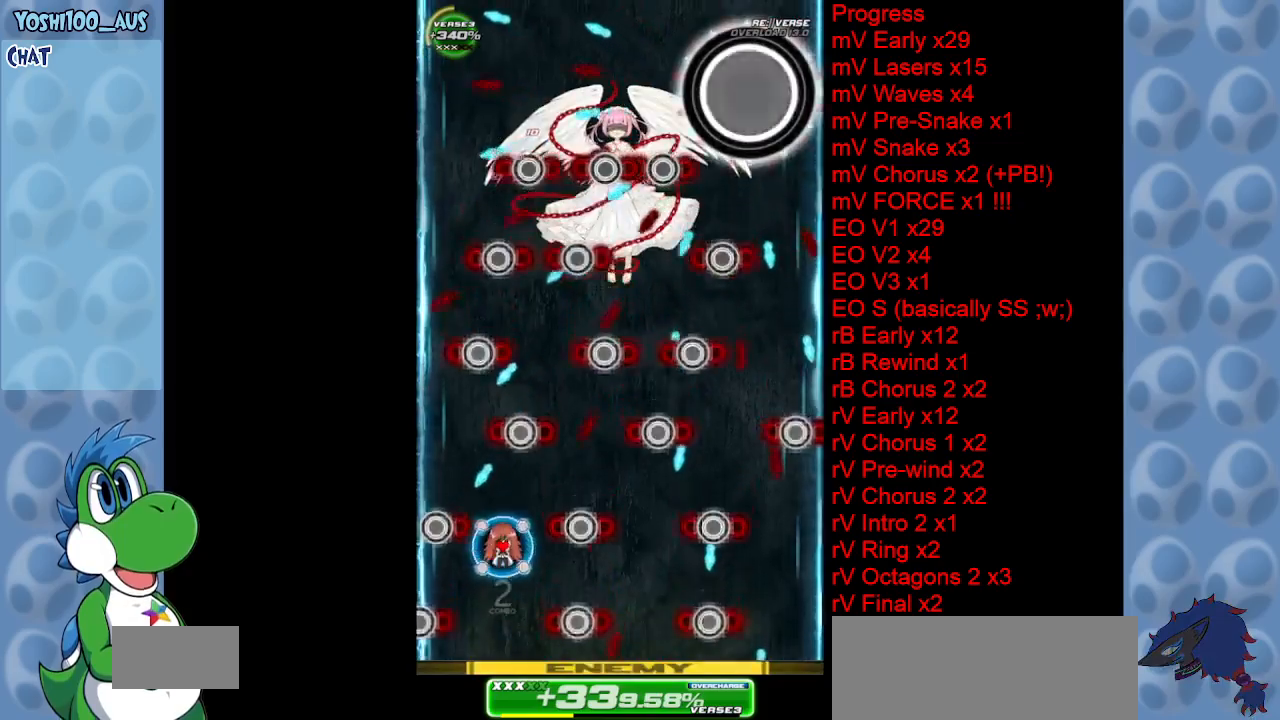
{"keys": ["right"], "events": [[167, "right", "down"], [217, "down", "down"], [217, "z", "down"], [367, "z", "up"], [500, "down", "up"]]}
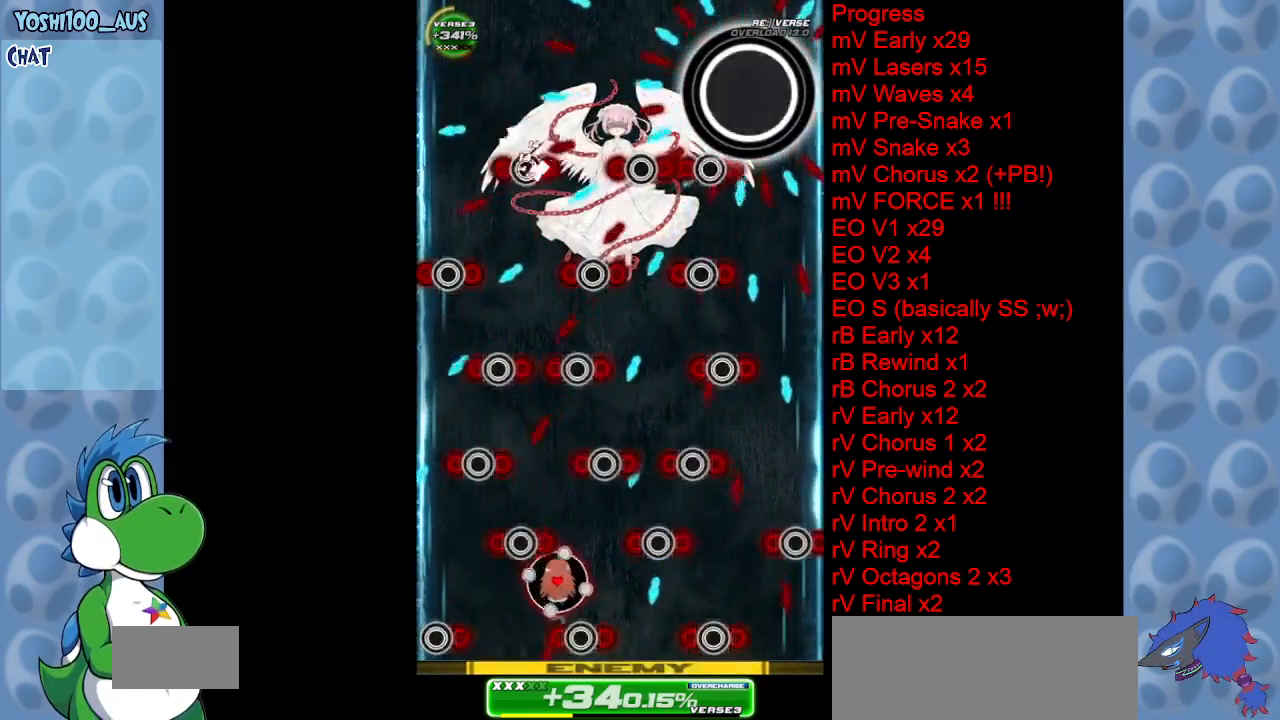
{"keys": ["left", "x"], "events": [[50, "x", "down"], [133, "right", "up"], [183, "x", "up"], [367, "left", "down"], [417, "x", "down"]]}
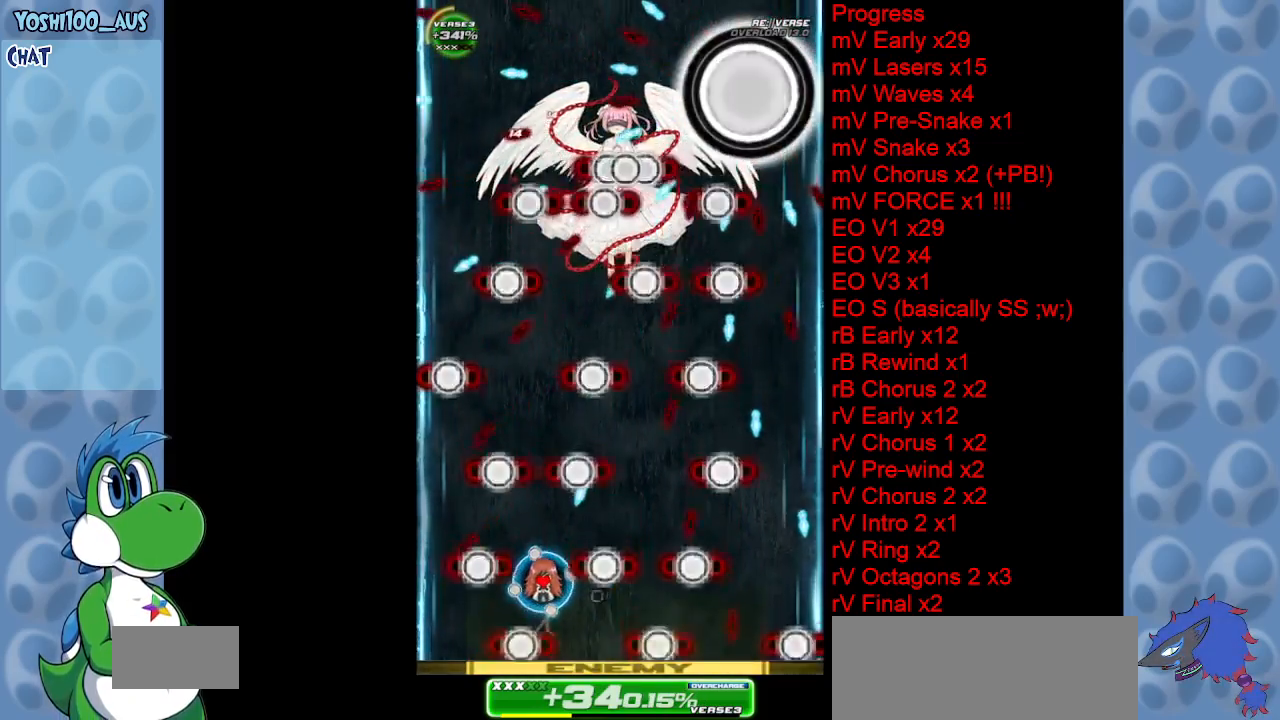
{"keys": [], "events": [[67, "left", "up"], [67, "x", "up"], [250, "down", "down"], [300, "z", "down"], [383, "down", "up"], [433, "z", "up"]]}
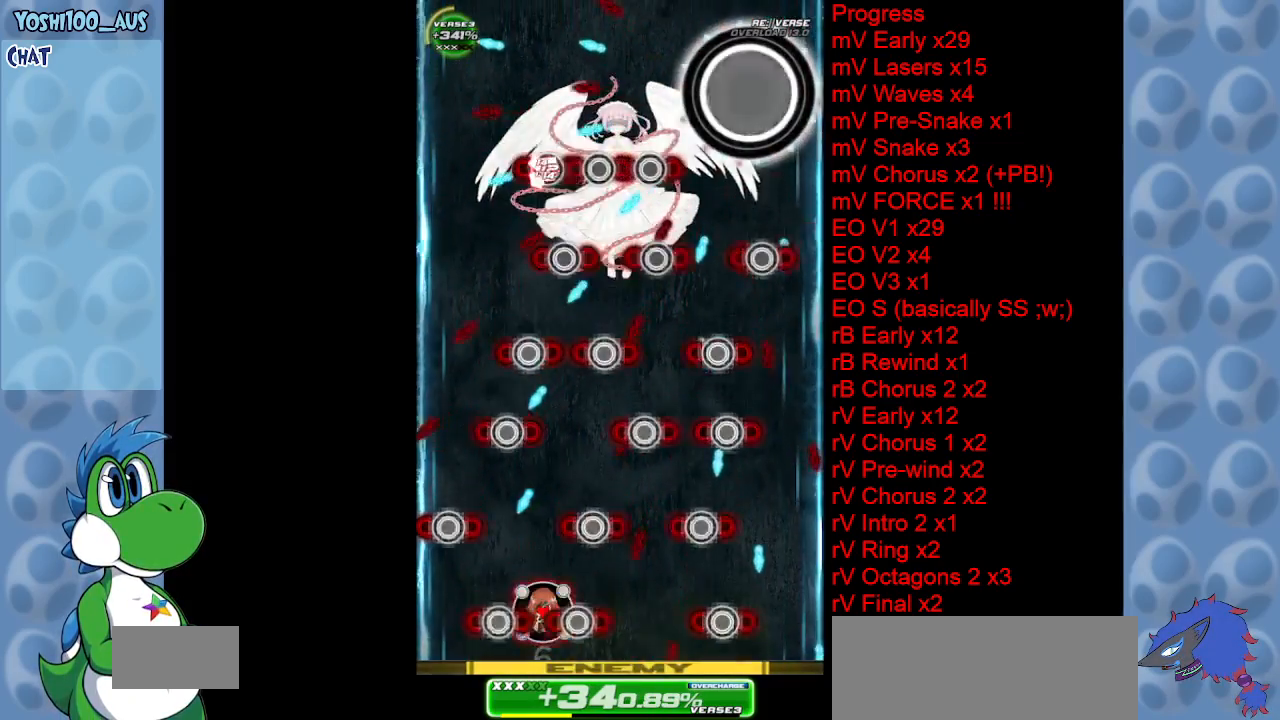
{"keys": [], "events": [[167, "z", "down"], [317, "z", "up"]]}
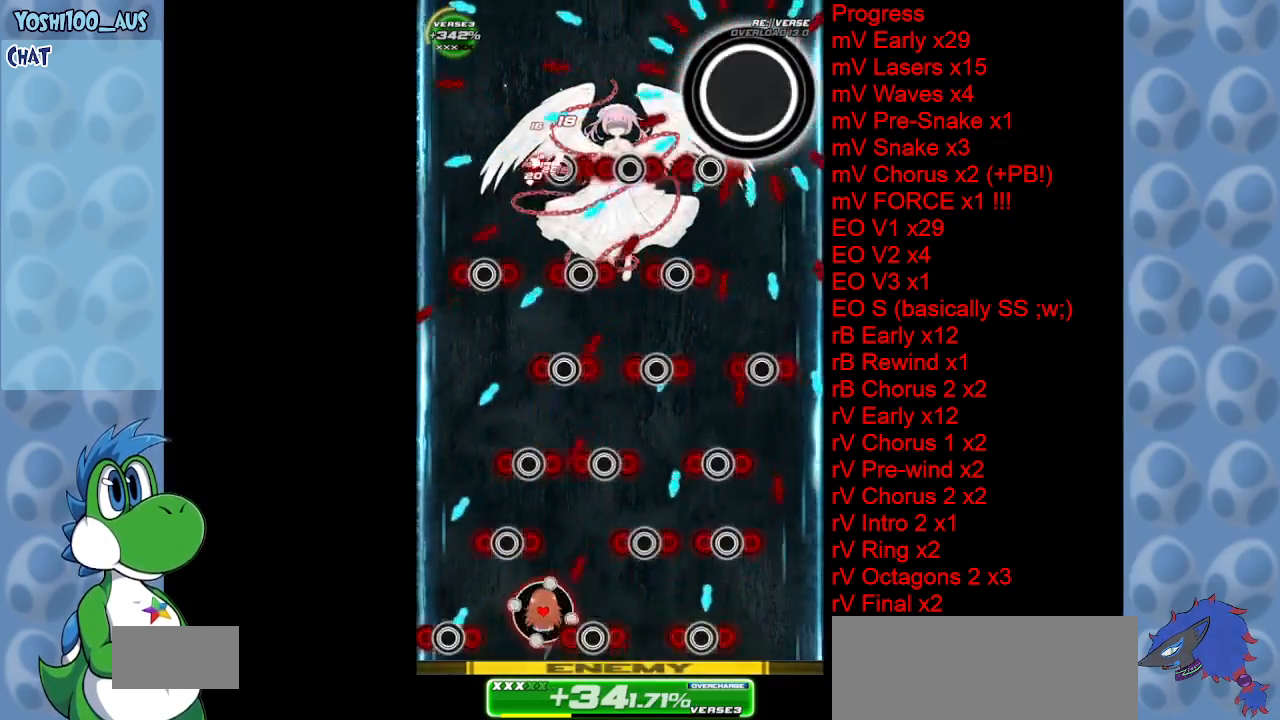
{"keys": ["right", "x"], "events": [[83, "right", "down"], [83, "x", "down"], [183, "right", "up"], [183, "x", "up"], [417, "right", "down"], [417, "x", "down"]]}
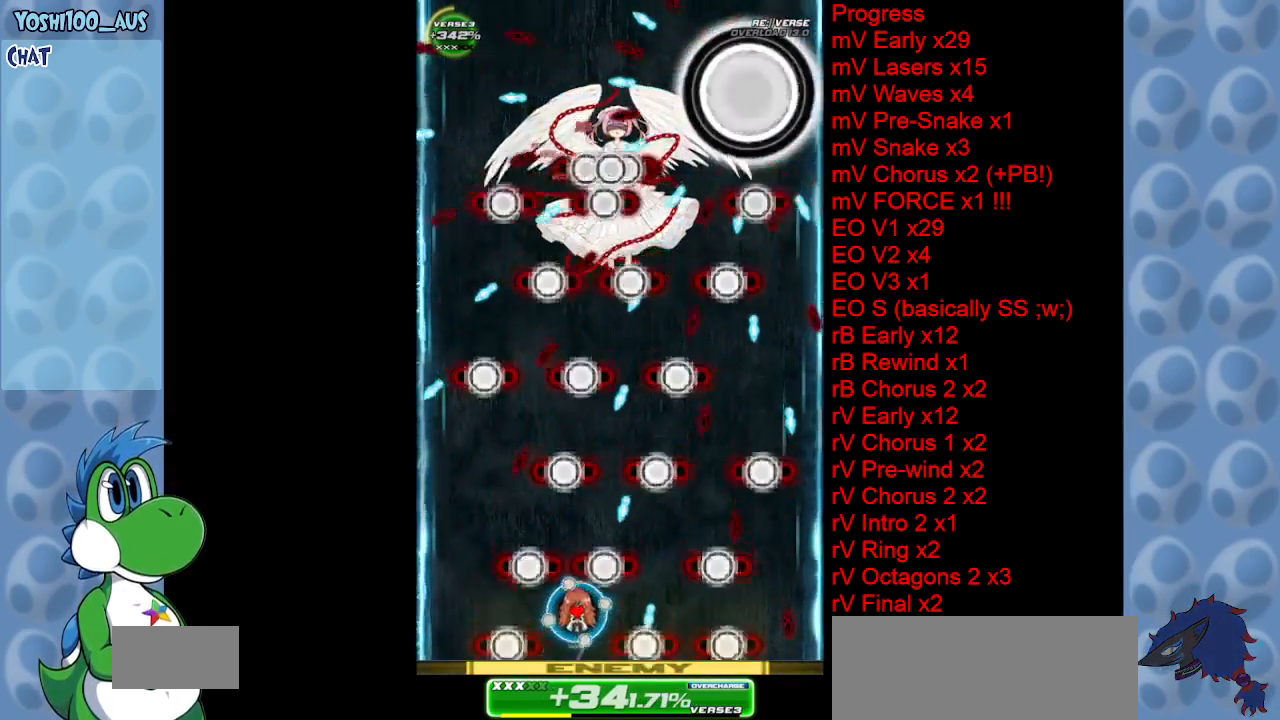
{"keys": [], "events": [[17, "right", "up"], [67, "x", "up"], [333, "right", "down"], [333, "x", "down"], [433, "x", "up"], [483, "right", "up"]]}
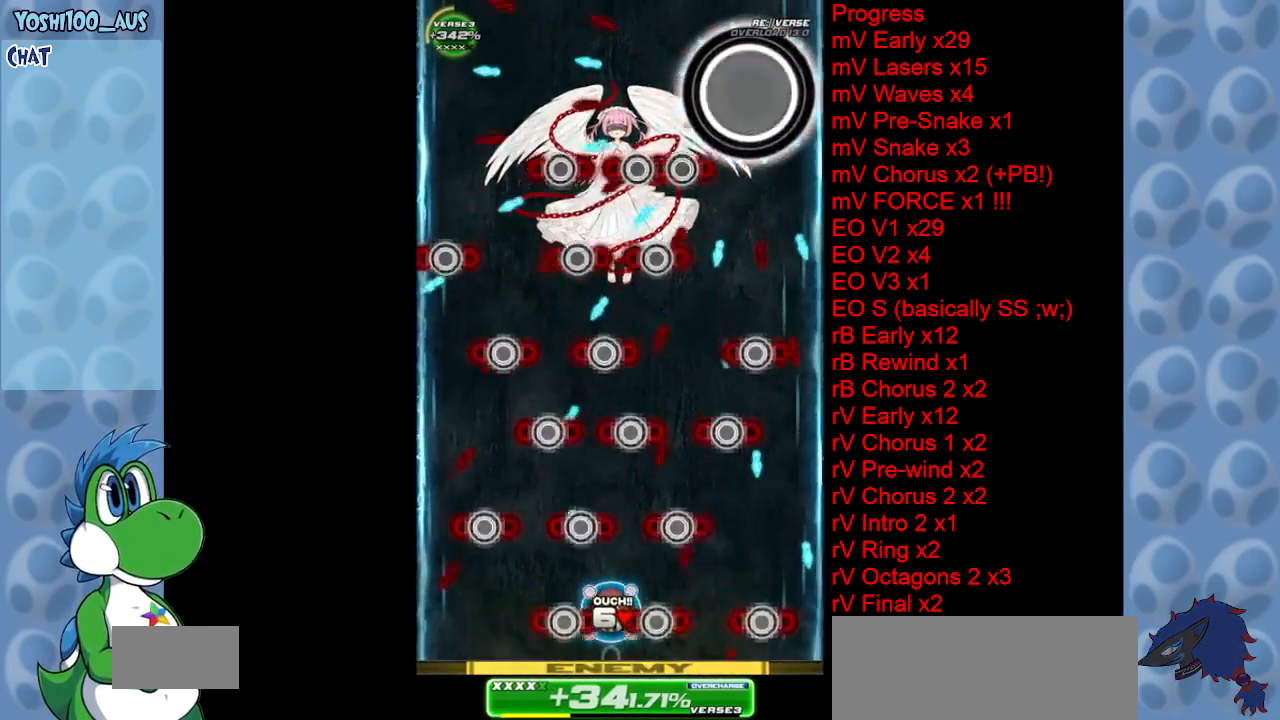
{"keys": [], "events": [[217, "right", "down"], [217, "x", "down"], [267, "right", "up"], [300, "x", "up"]]}
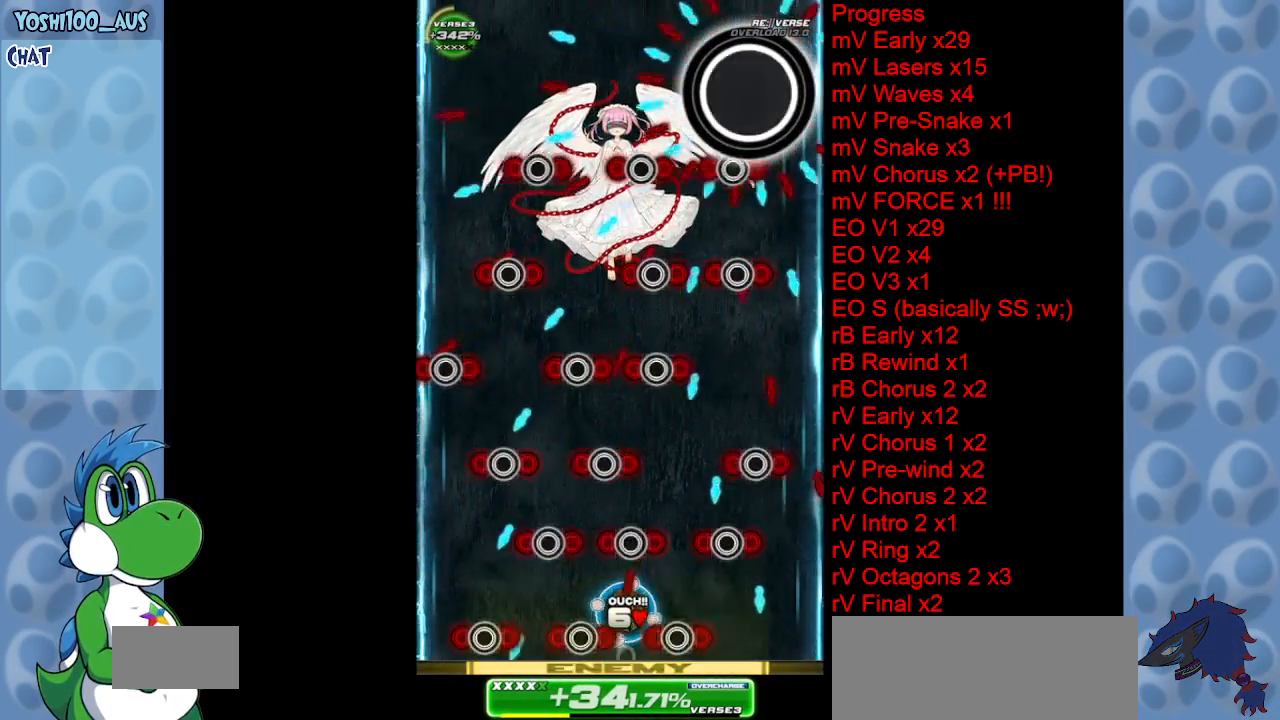
{"keys": ["z"], "events": [[33, "right", "down"], [33, "x", "down"], [183, "x", "up"], [283, "right", "up"], [433, "z", "down"]]}
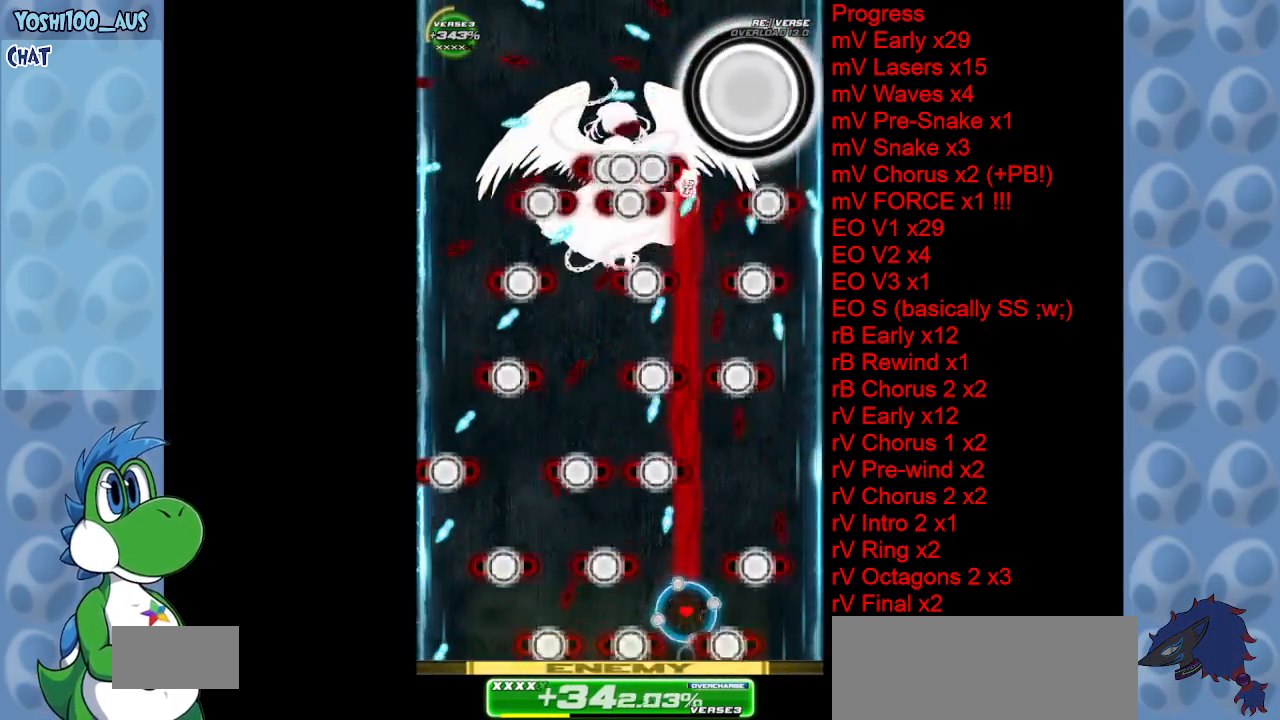
{"keys": [], "events": [[100, "z", "up"], [200, "right", "down"], [350, "z", "down"], [400, "right", "up"], [433, "z", "up"]]}
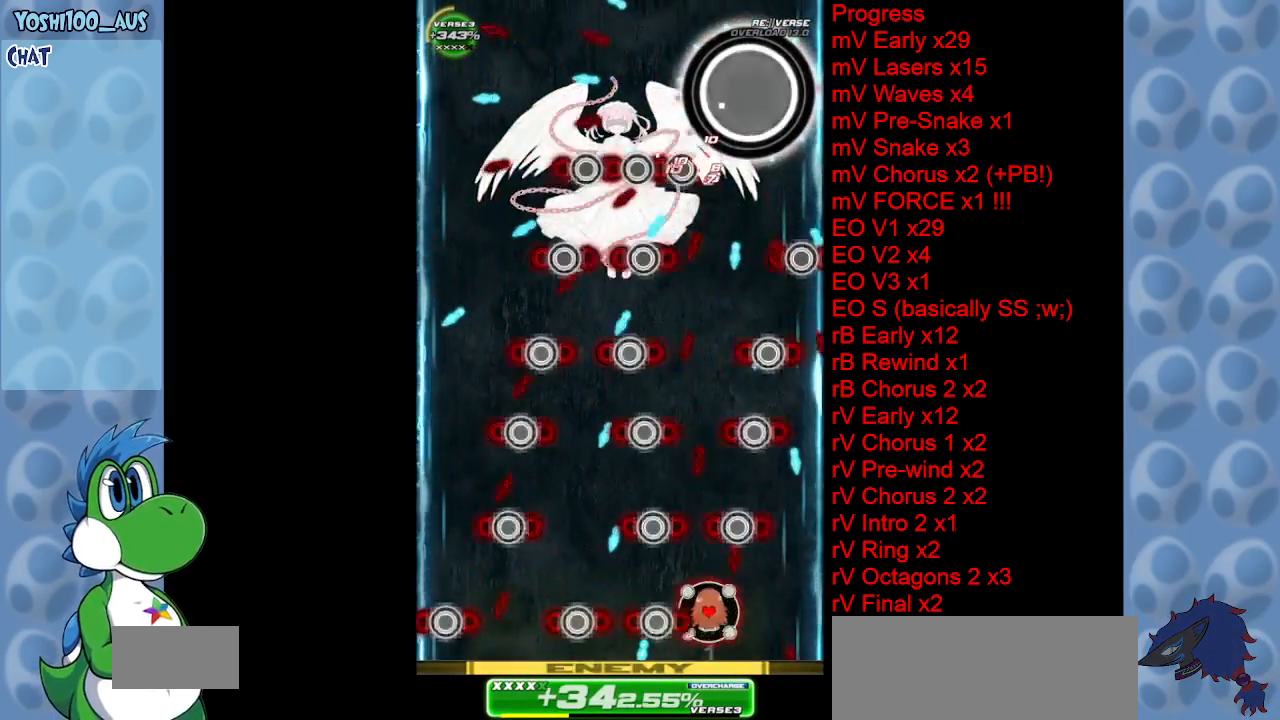
{"keys": [], "events": [[217, "left", "down"], [217, "z", "down"], [317, "left", "up"], [350, "z", "up"]]}
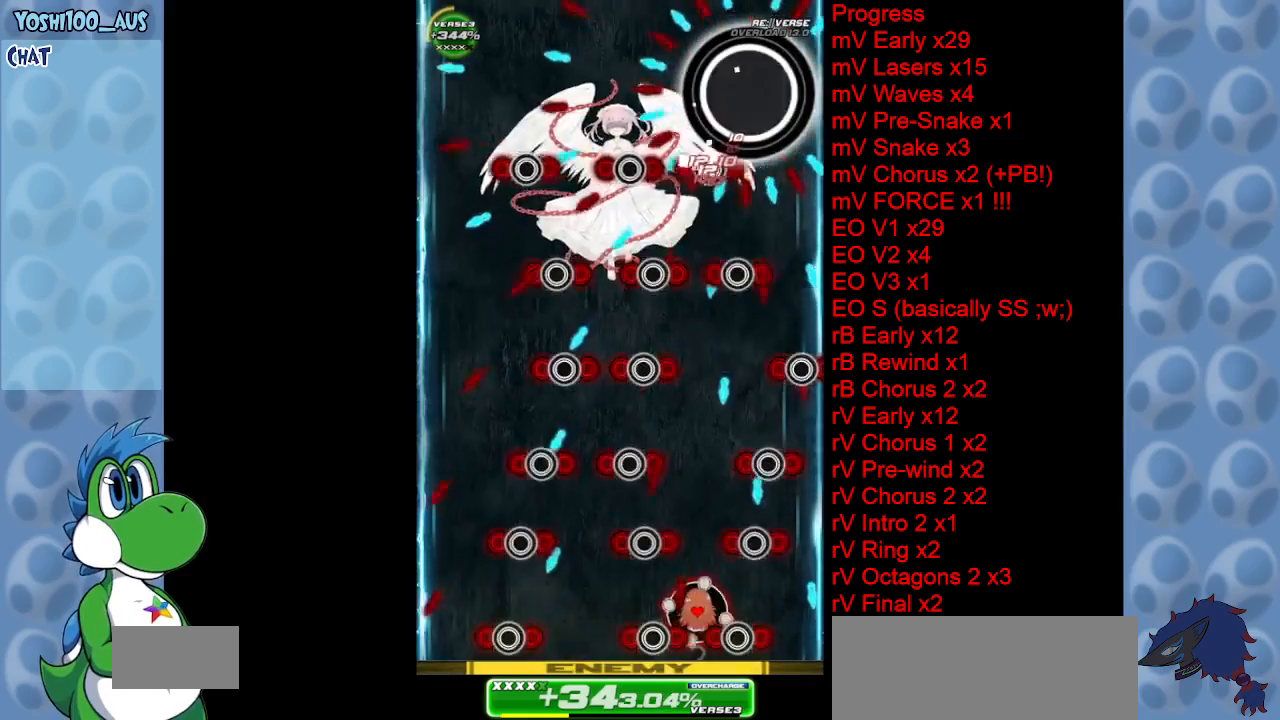
{"keys": ["z"], "events": [[100, "z", "down"], [233, "z", "up"], [467, "z", "down"]]}
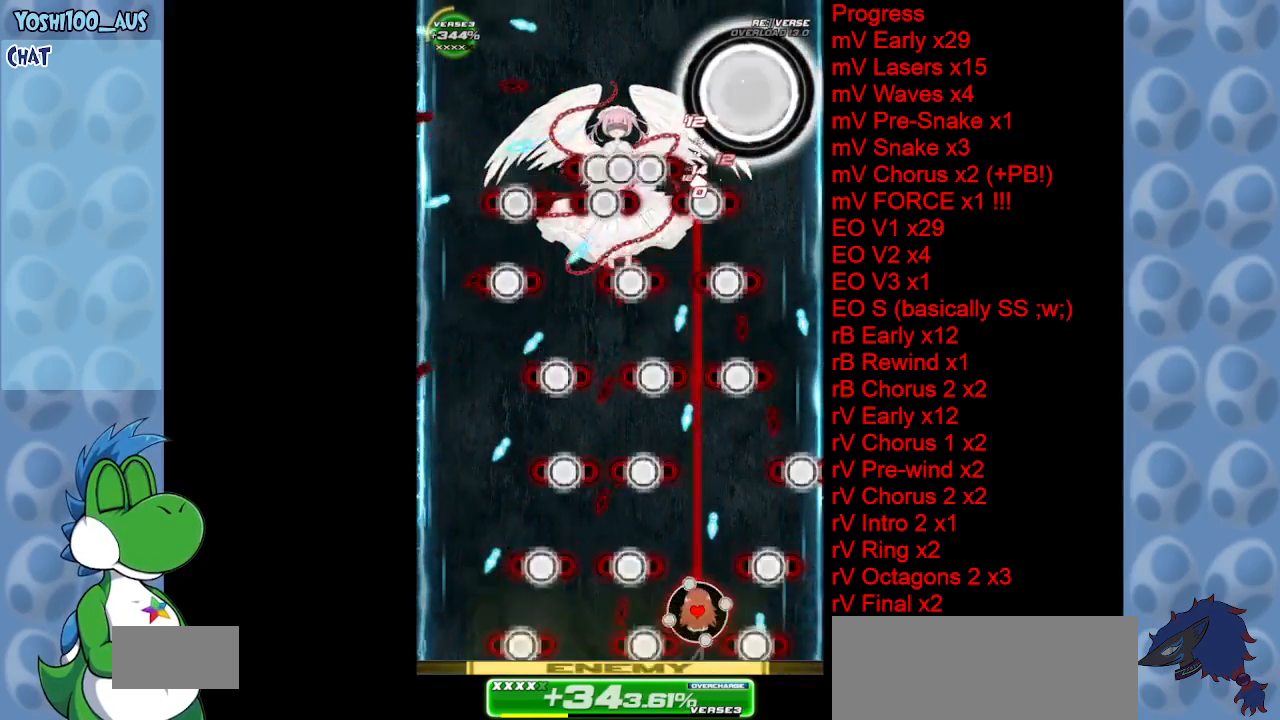
{"keys": ["right"], "events": [[100, "z", "up"], [333, "left", "down"], [333, "z", "down"], [450, "left", "up"], [450, "right", "down"], [450, "z", "up"]]}
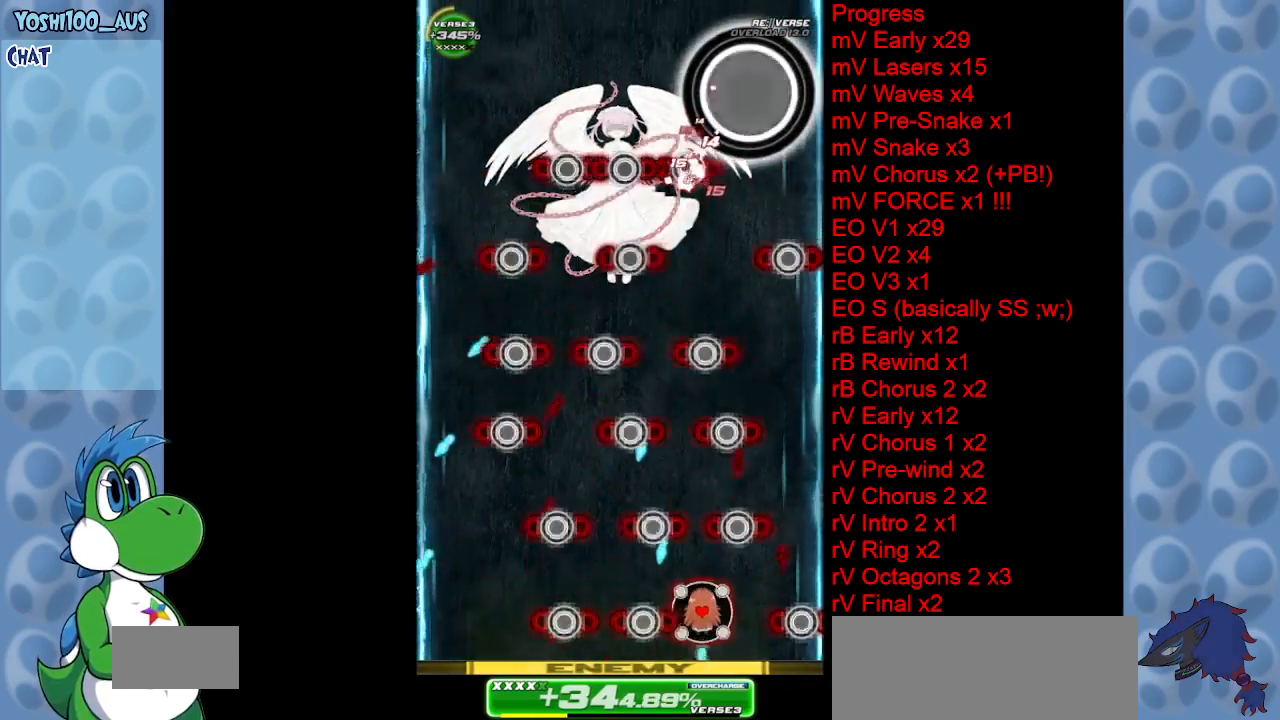
{"keys": [], "events": [[17, "right", "up"], [167, "z", "down"], [267, "z", "up"]]}
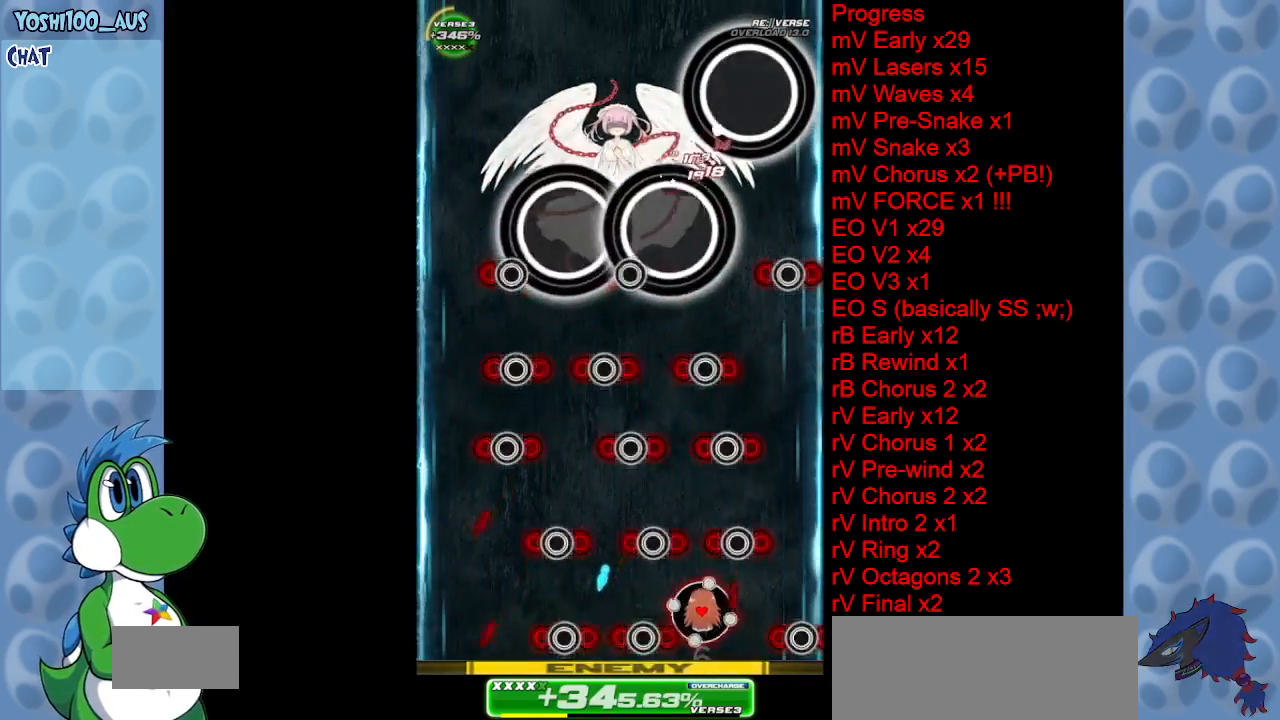
{"keys": ["left", "up", "x"], "events": [[50, "z", "down"], [183, "z", "up"], [367, "up", "down"], [417, "left", "down"], [417, "x", "down"]]}
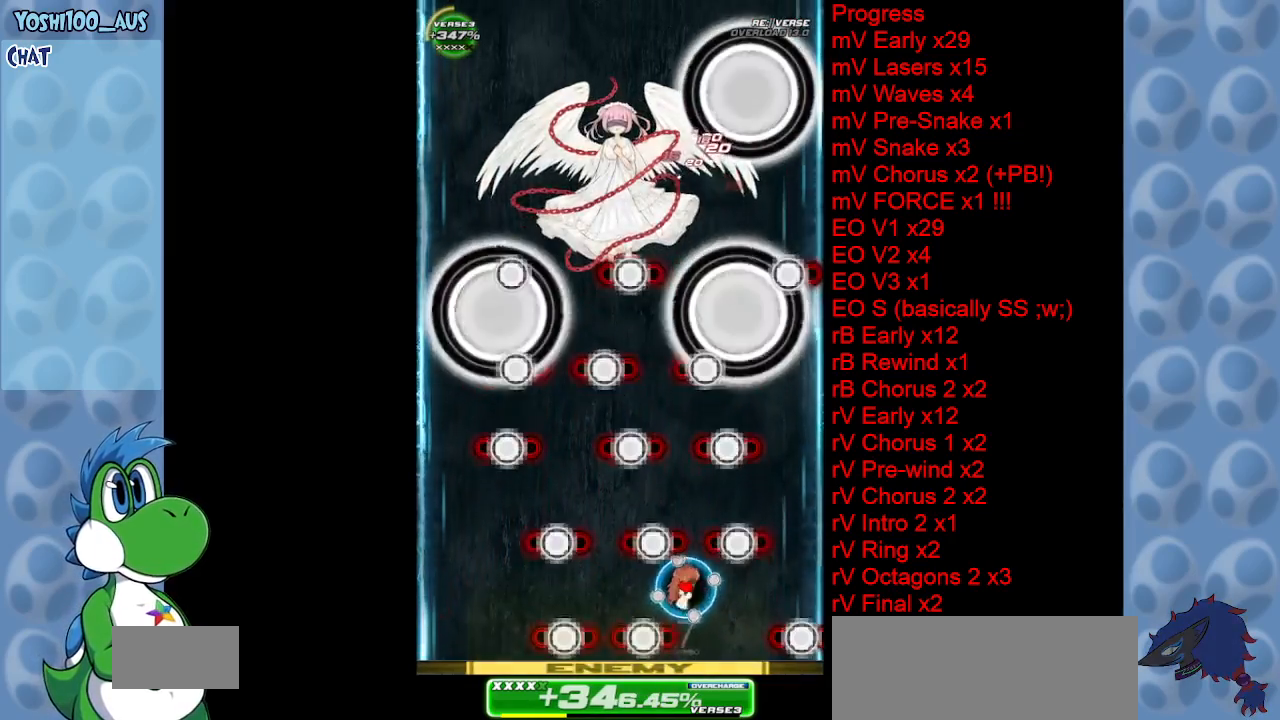
{"keys": ["left"], "events": [[17, "up", "up"], [67, "x", "up"], [117, "left", "up"], [300, "left", "down"], [333, "x", "down"], [483, "x", "up"]]}
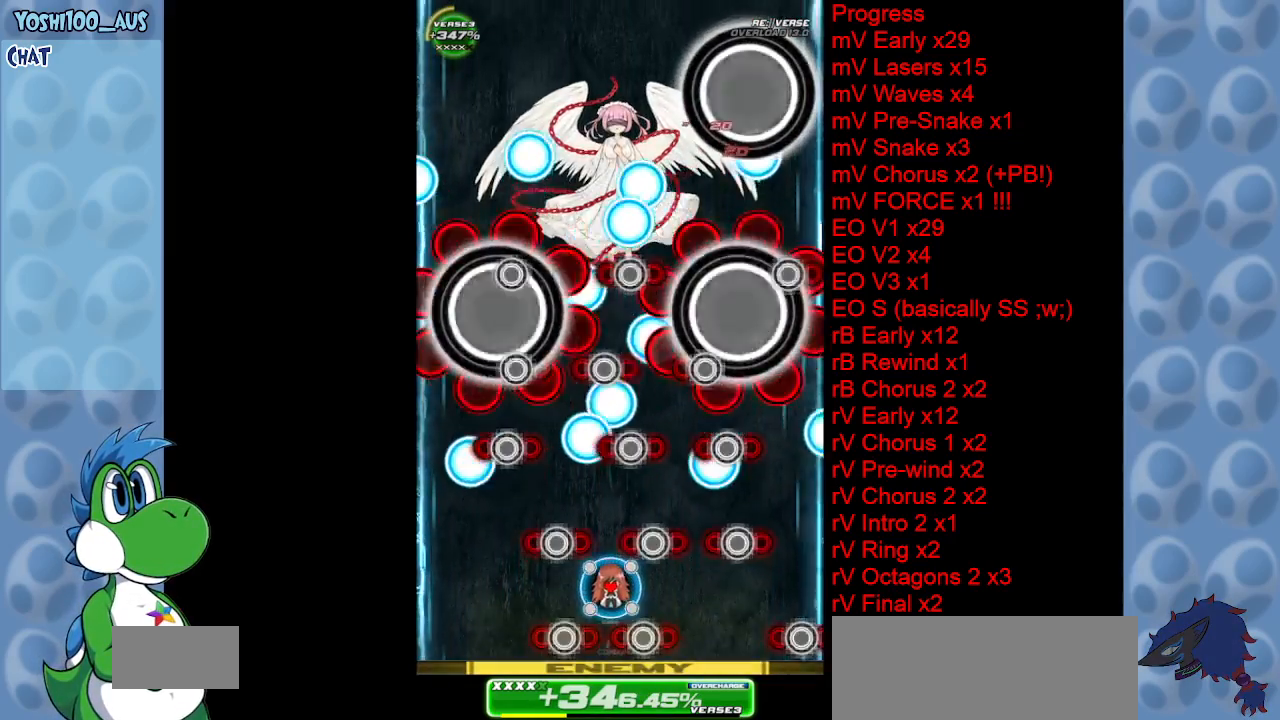
{"keys": [], "events": [[33, "left", "up"], [167, "left", "down"], [217, "left", "up"], [217, "x", "down"], [350, "x", "up"]]}
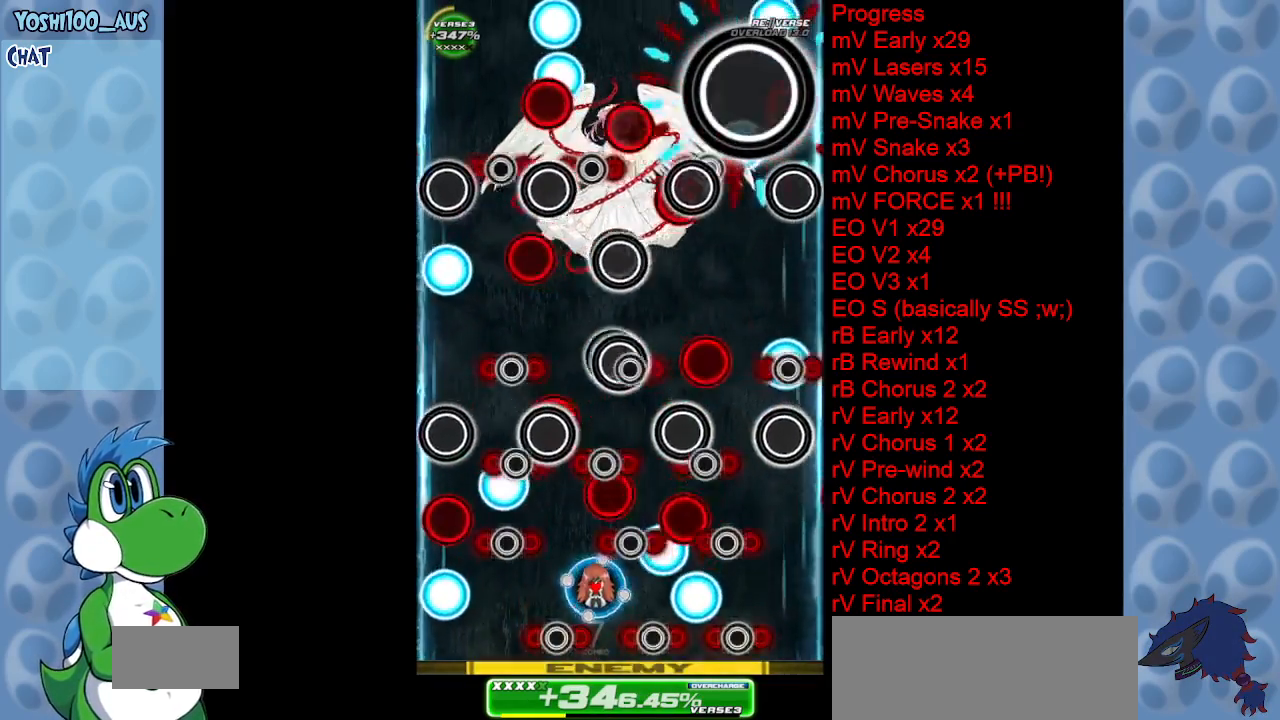
{"keys": ["x"], "events": [[33, "left", "down"], [83, "x", "down"], [133, "down", "down"], [183, "down", "up"], [183, "left", "up"], [183, "x", "up"], [417, "left", "down"], [467, "left", "up"], [467, "x", "down"]]}
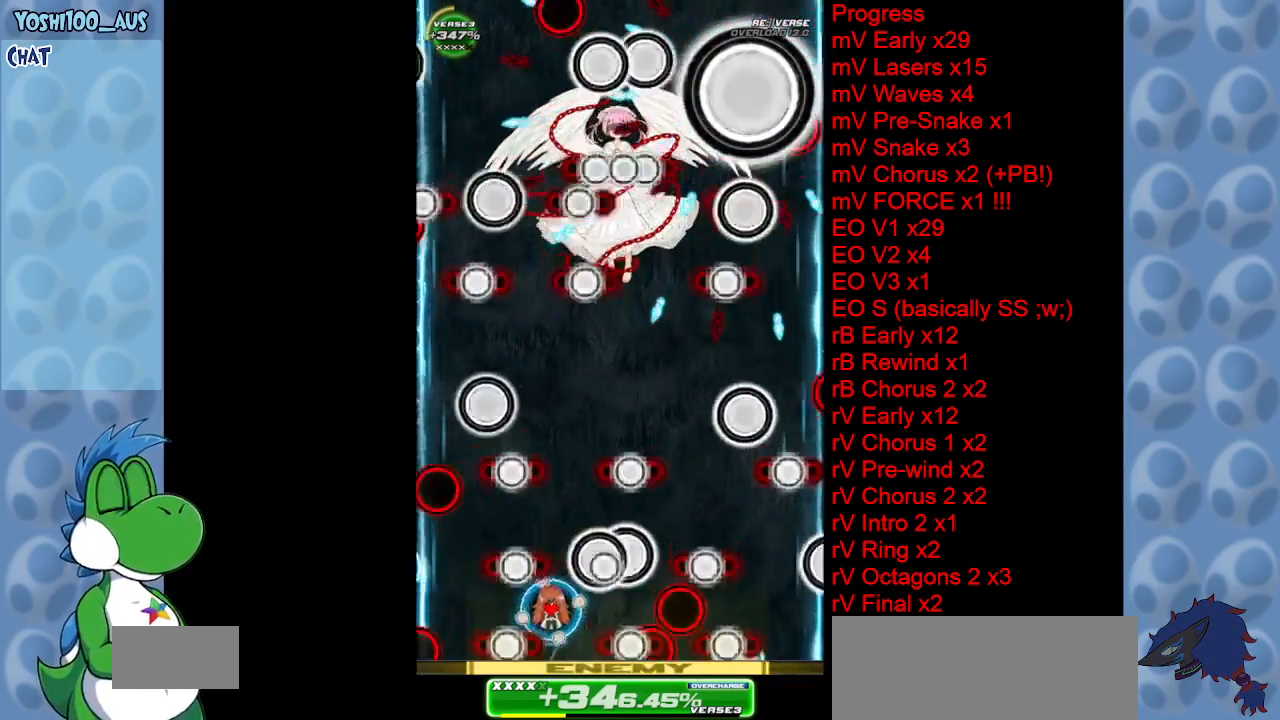
{"keys": [], "events": [[67, "right", "down"], [67, "x", "up"], [117, "right", "up"], [300, "up", "down"], [333, "x", "down"], [433, "up", "up"], [433, "x", "up"]]}
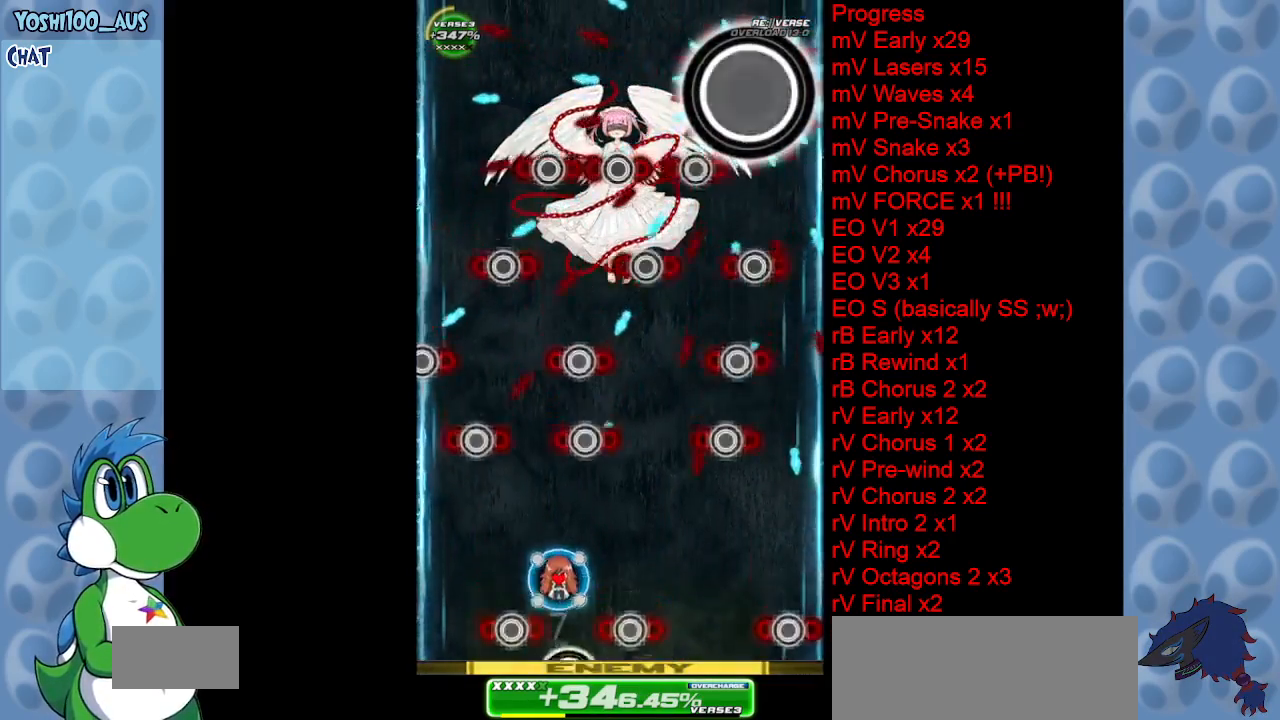
{"keys": [], "events": [[83, "right", "down"], [167, "z", "down"], [317, "z", "up"], [400, "right", "up"]]}
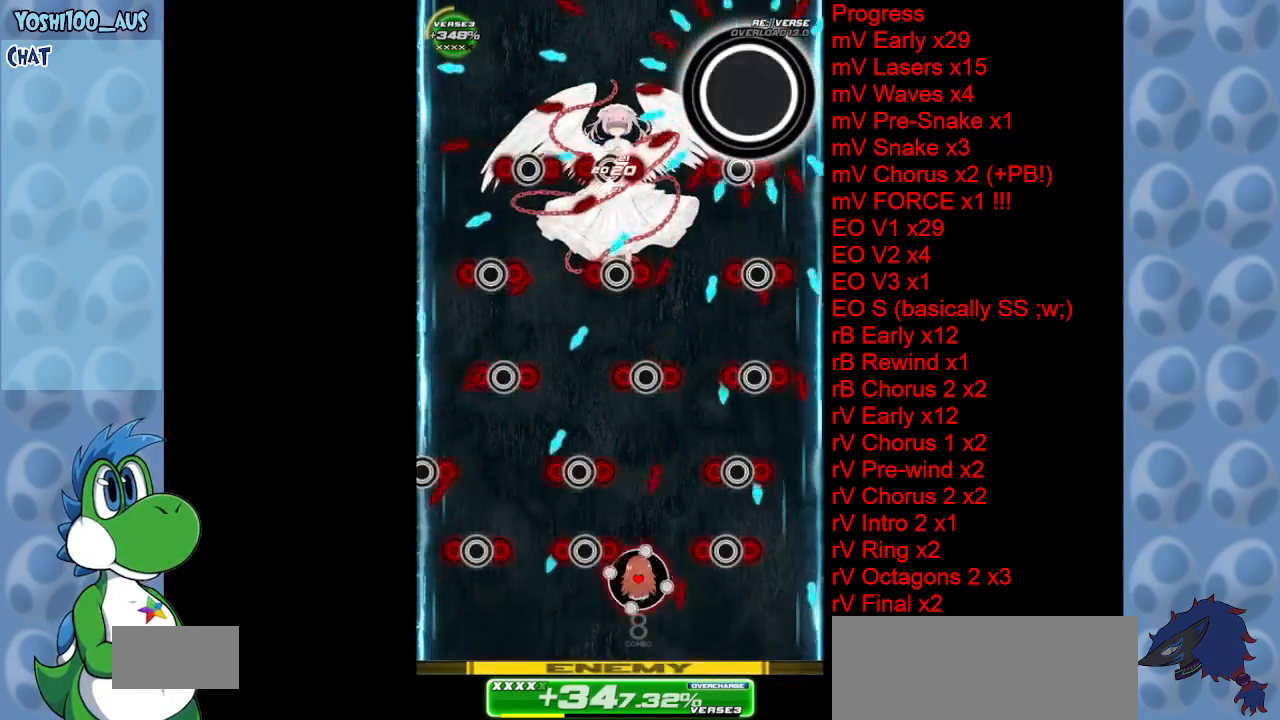
{"keys": ["z"], "events": [[50, "right", "down"], [50, "z", "down"], [83, "down", "down"], [183, "down", "up"], [183, "z", "up"], [233, "right", "up"], [417, "right", "down"], [417, "z", "down"], [467, "right", "up"]]}